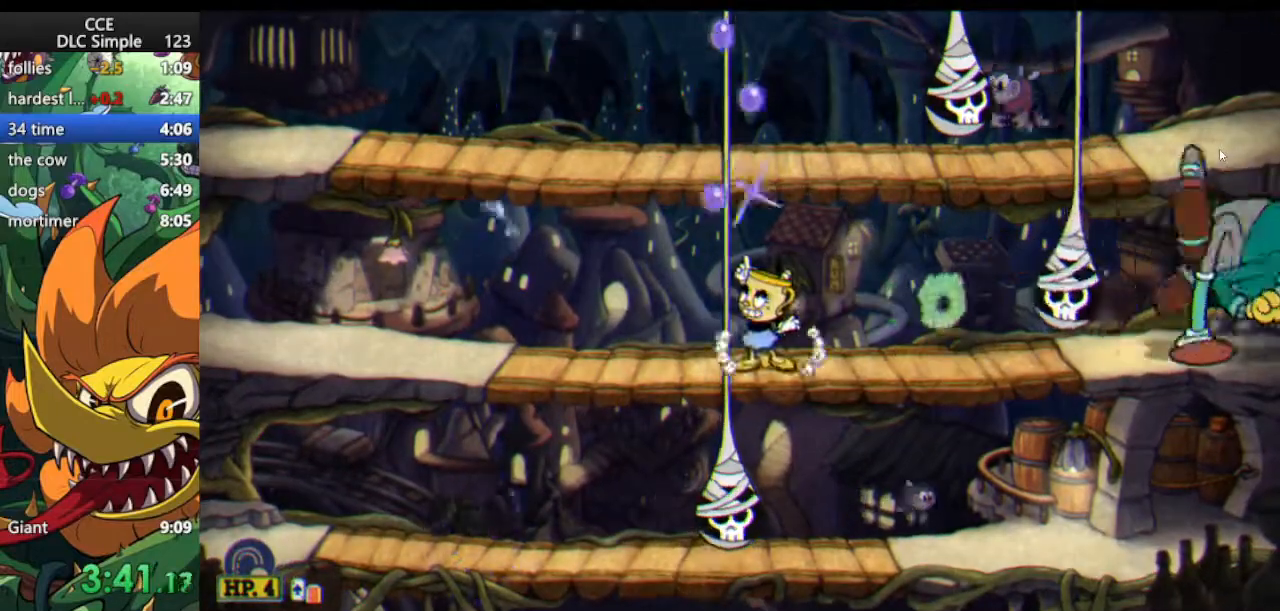
Gameplay with keyboard; each line is a JSON object with the keys held at the frame after it. "events" lists presses ("down") and releases ("up") of "dash", "down", "ex", "jump", "left", "lock", "right", "shoot", "up" and "weapon" between this image and that frame as [ms after this image, input, new state], when the widget could be followed in between. No other keys are recorded. Mouse input is not recorded. Key names are as the overlay labels them; some are game actions (e.g. jump) rather than physical keys.
{"keys": ["shoot", "up"], "events": [[167, "jump", "down"], [292, "jump", "up"], [354, "jump", "down"], [438, "jump", "up"]]}
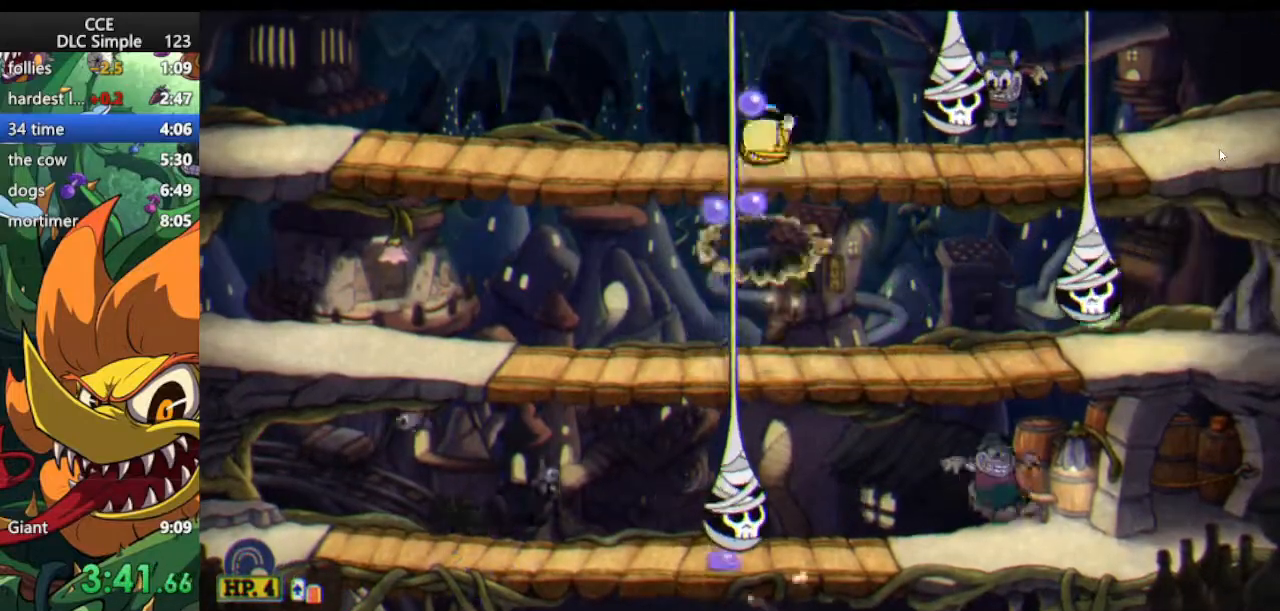
{"keys": ["shoot", "up"], "events": [[312, "jump", "down"], [417, "jump", "up"]]}
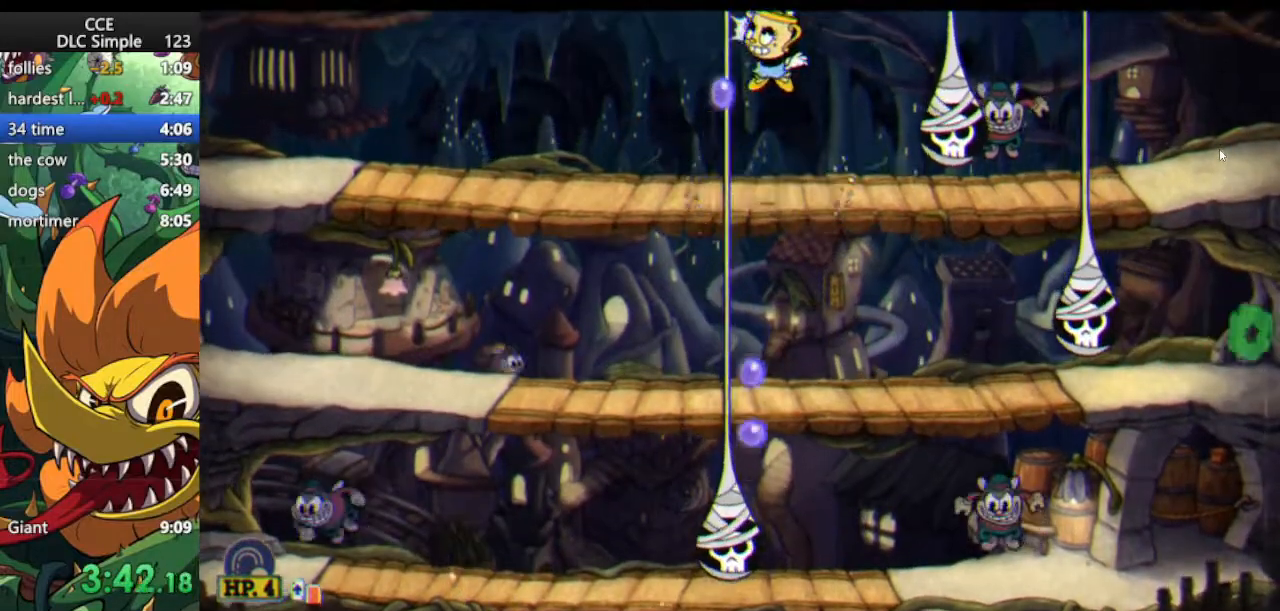
{"keys": ["shoot", "up"], "events": []}
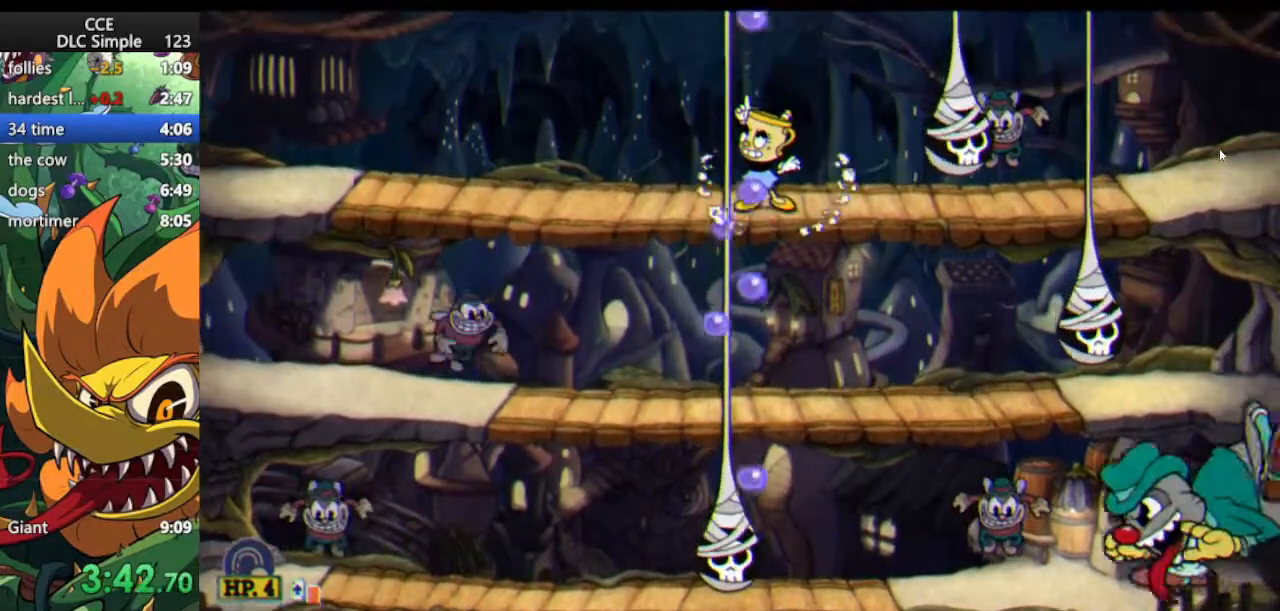
{"keys": ["down", "right", "shoot", "weapon"], "events": [[62, "down", "down"], [62, "jump", "down"], [62, "up", "up"], [208, "jump", "up"], [354, "right", "down"], [438, "weapon", "down"]]}
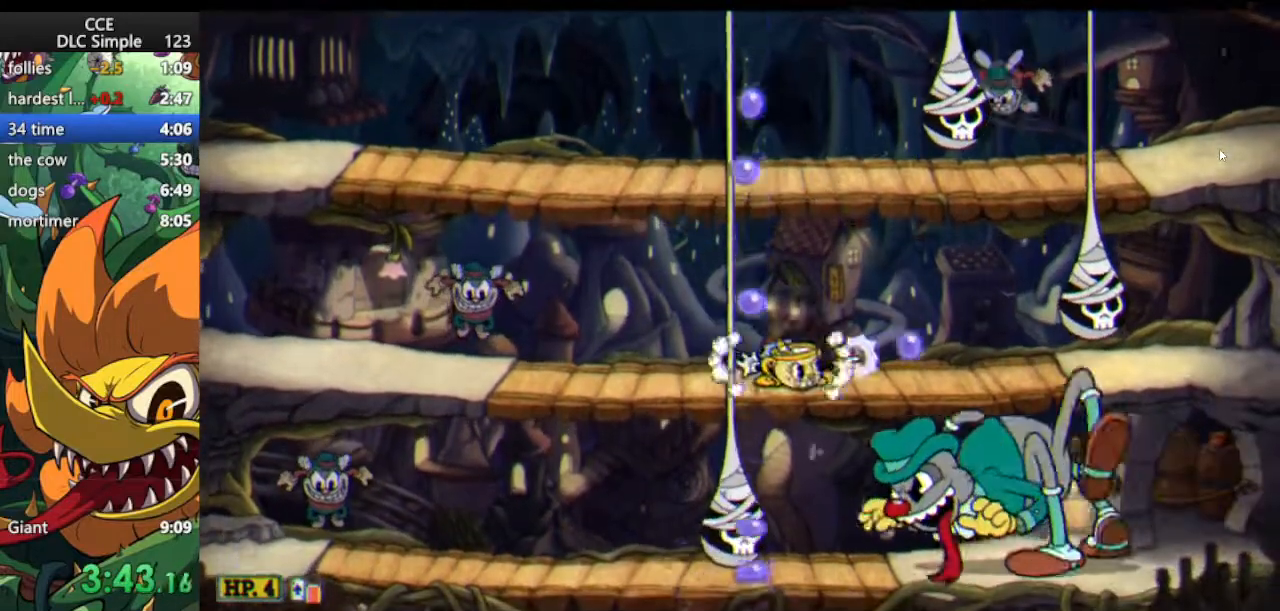
{"keys": ["down", "left", "shoot"], "events": [[83, "weapon", "up"], [125, "right", "up"], [500, "left", "down"]]}
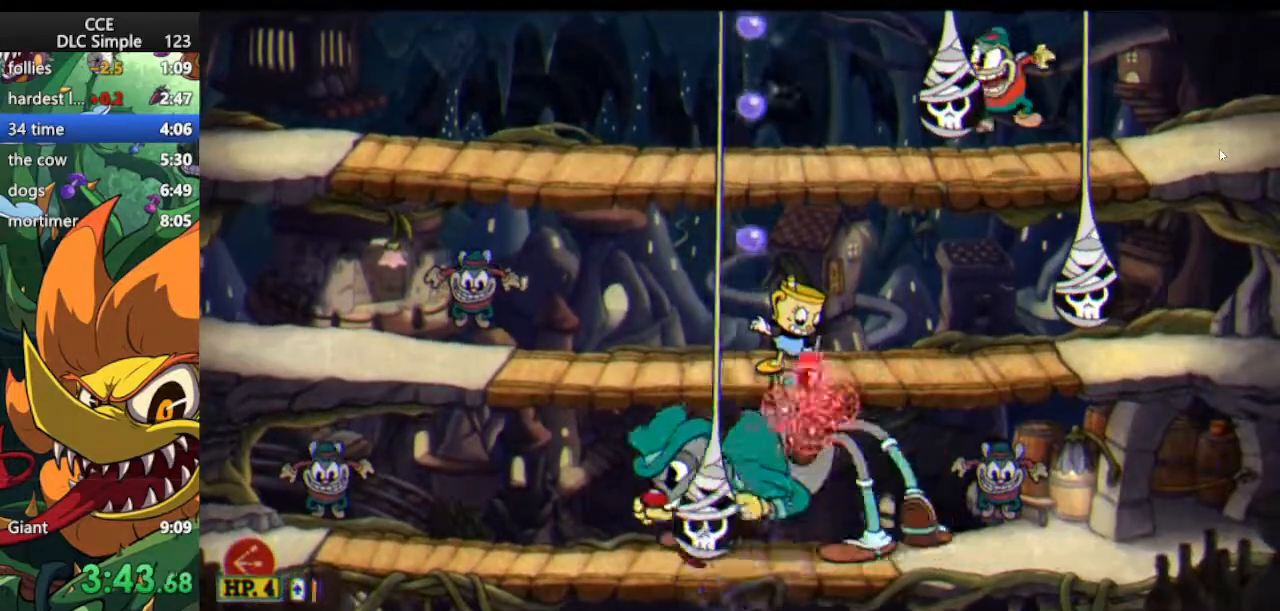
{"keys": ["left", "shoot"], "events": [[188, "down", "up"], [188, "weapon", "down"], [292, "weapon", "up"]]}
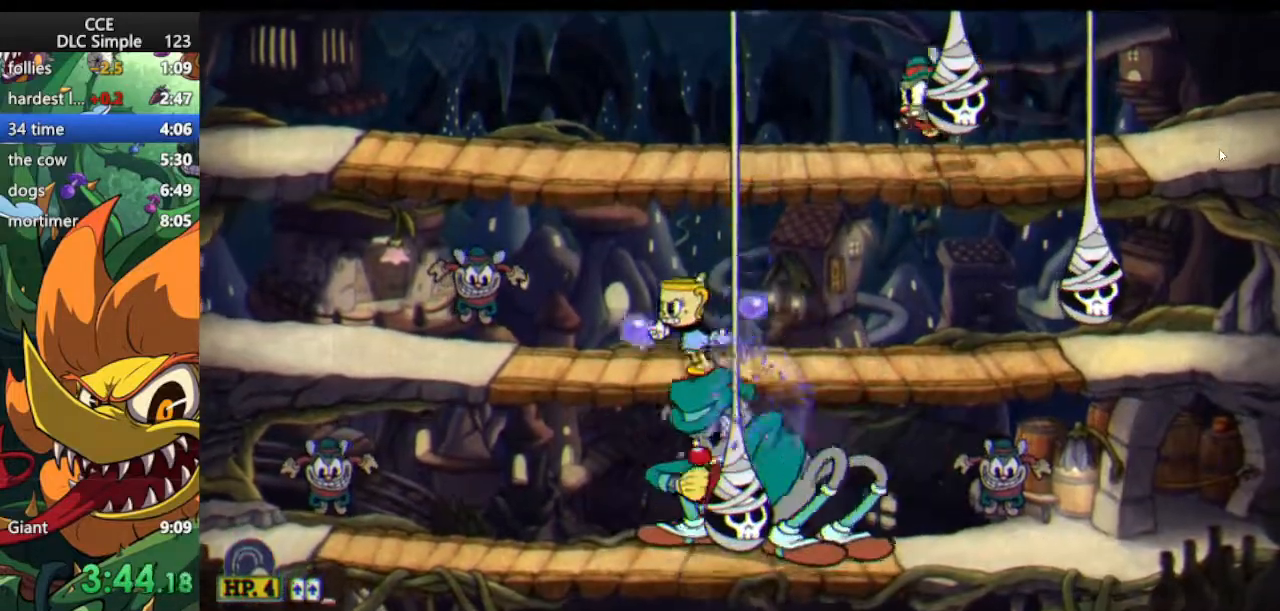
{"keys": ["down", "shoot"], "events": [[62, "left", "up"], [208, "right", "down"], [208, "weapon", "down"], [250, "down", "down"], [396, "weapon", "up"], [438, "right", "up"]]}
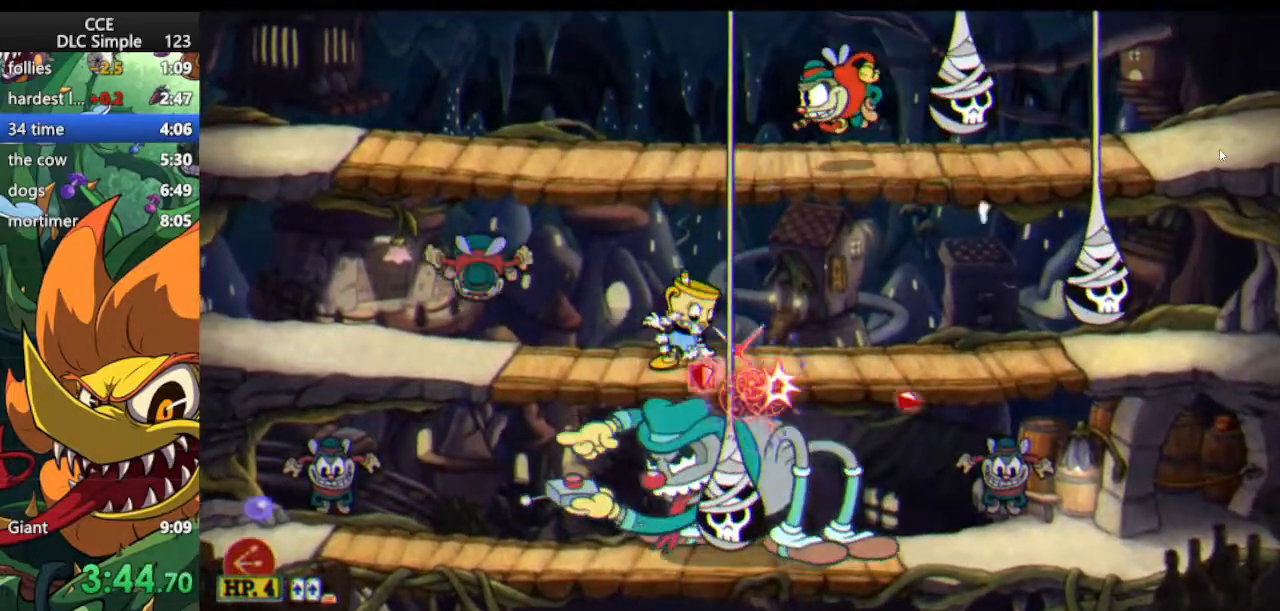
{"keys": ["down", "left", "shoot"], "events": [[458, "left", "down"]]}
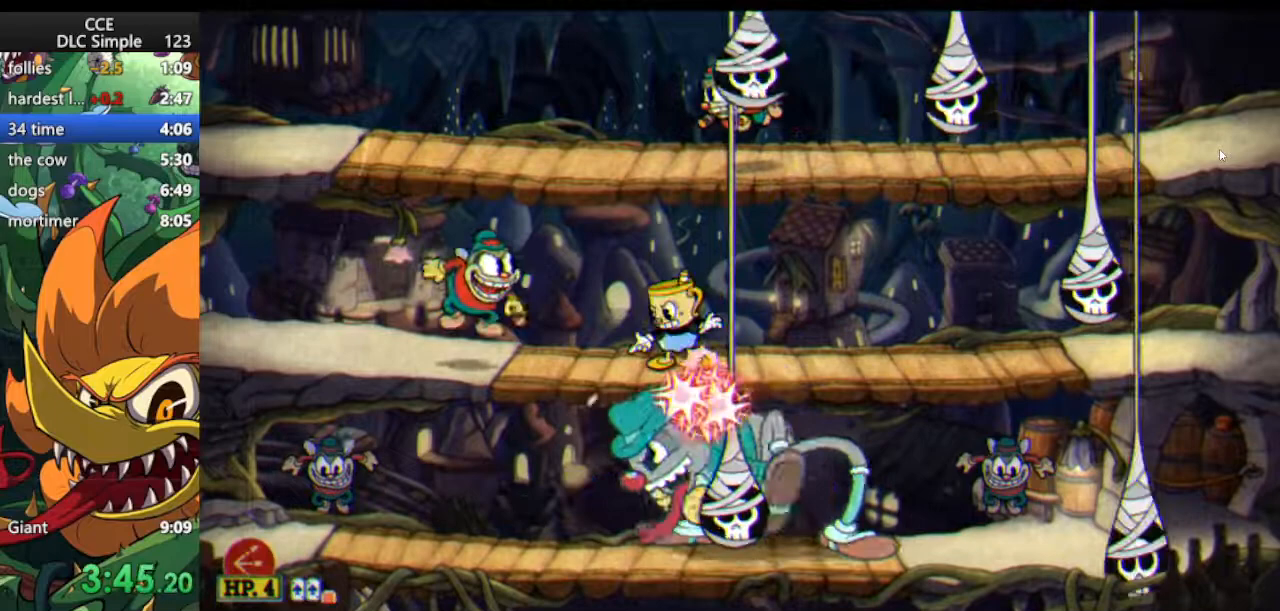
{"keys": ["right", "shoot"], "events": [[229, "weapon", "down"], [292, "down", "up"], [292, "left", "up"], [333, "right", "down"], [333, "weapon", "up"]]}
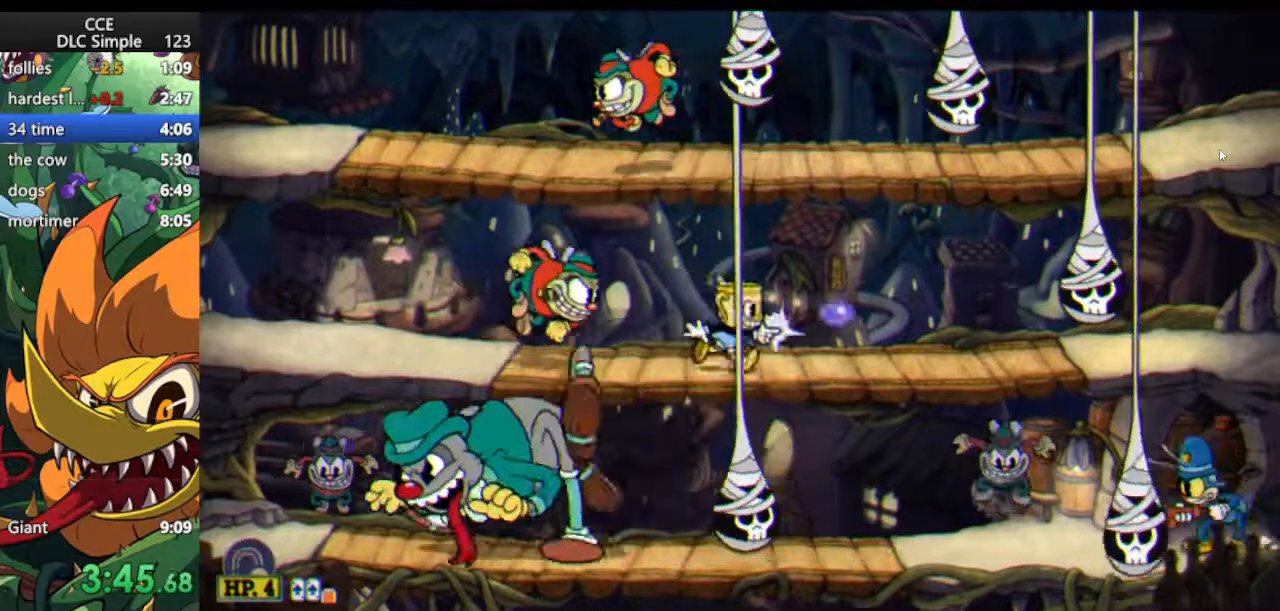
{"keys": ["left", "shoot", "up"], "events": [[21, "left", "down"], [62, "jump", "down"], [62, "right", "up"], [167, "jump", "up"], [167, "left", "up"], [167, "up", "down"], [250, "jump", "down"], [396, "jump", "up"], [396, "left", "down"]]}
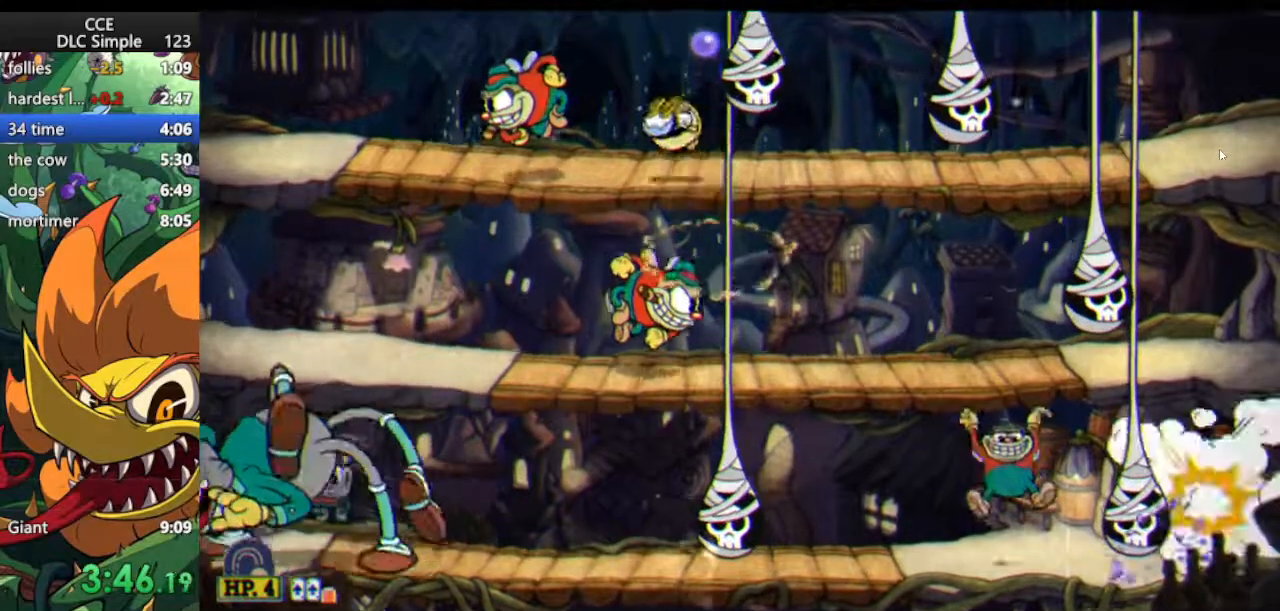
{"keys": ["shoot", "up"], "events": [[125, "left", "up"], [229, "jump", "down"], [312, "jump", "up"]]}
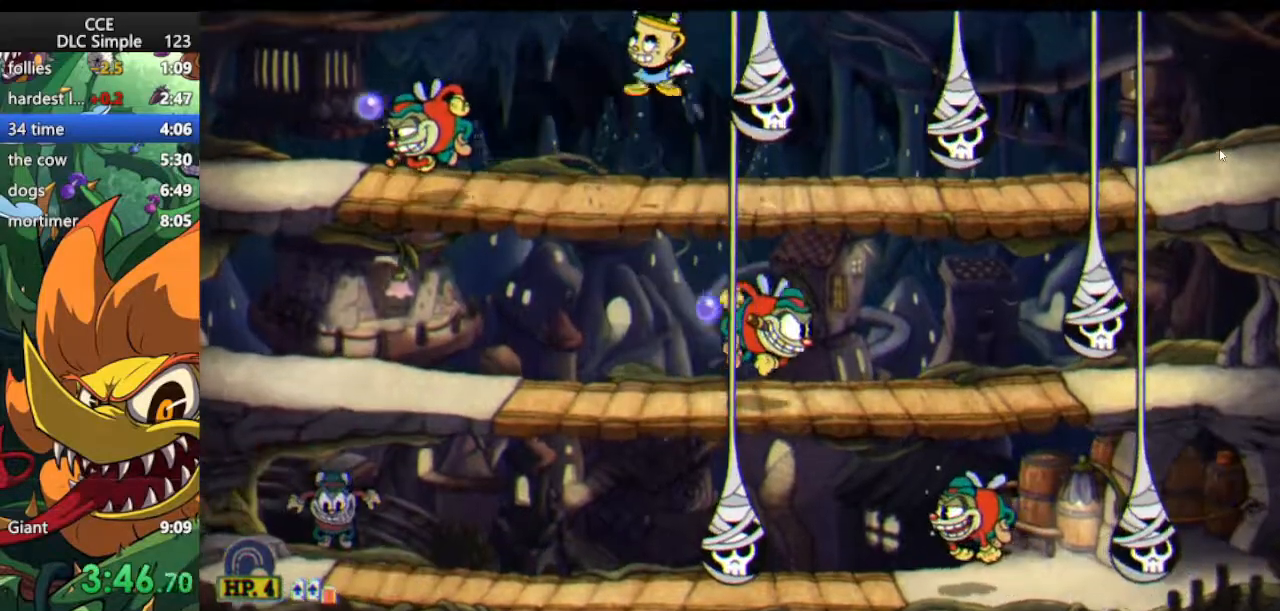
{"keys": ["shoot", "up"], "events": [[188, "jump", "down"], [292, "jump", "up"]]}
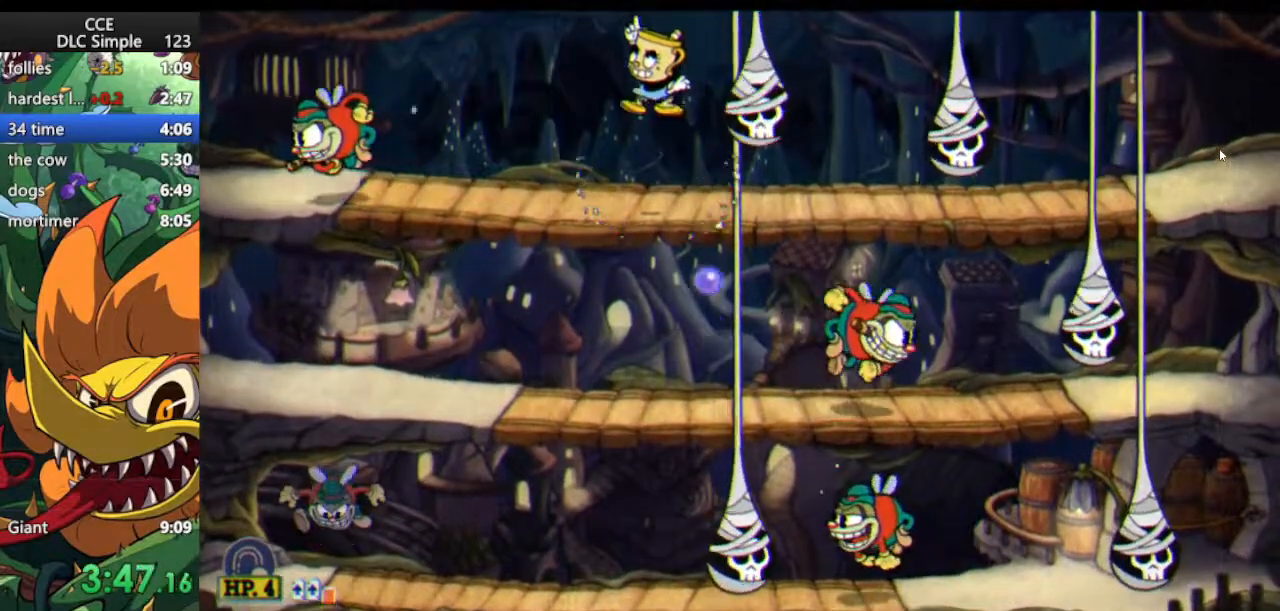
{"keys": ["shoot", "up"], "events": []}
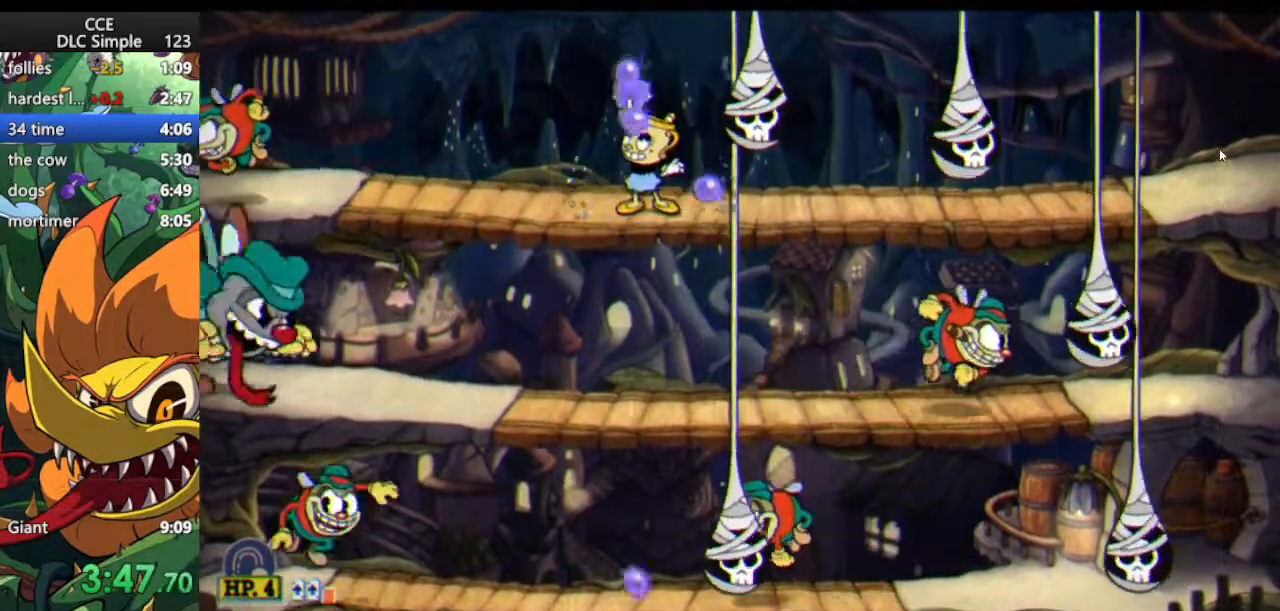
{"keys": ["right", "shoot"], "events": [[83, "left", "down"], [125, "up", "up"], [188, "down", "down"], [229, "left", "up"], [271, "up", "down"], [312, "down", "up"], [312, "left", "down"], [312, "up", "up"], [458, "left", "up"], [458, "right", "down"]]}
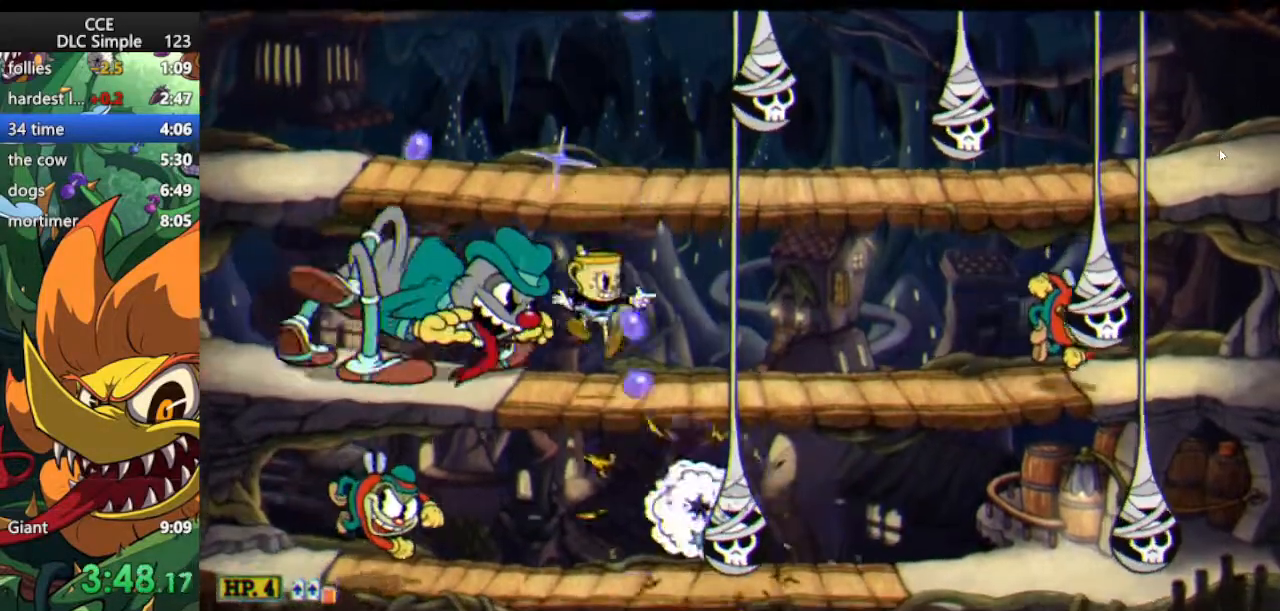
{"keys": ["shoot"], "events": [[42, "weapon", "down"], [146, "weapon", "up"], [188, "left", "down"], [229, "right", "up"], [292, "left", "up"]]}
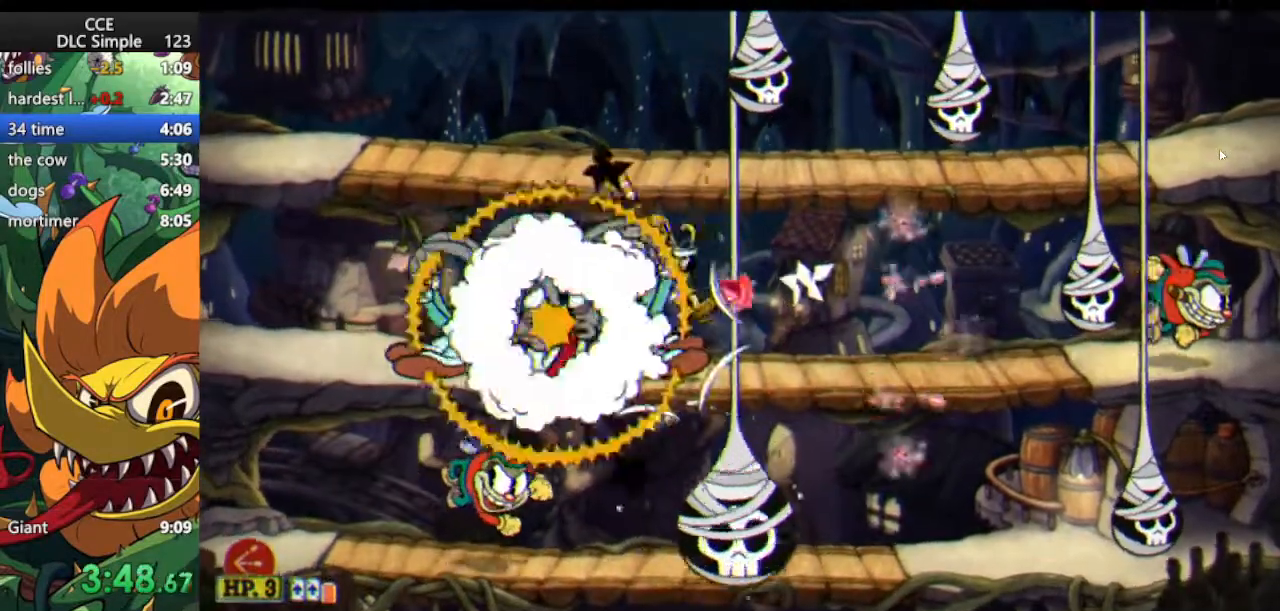
{"keys": ["shoot", "up", "weapon"], "events": [[21, "right", "down"], [62, "right", "up"], [104, "left", "down"], [208, "left", "up"], [250, "left", "down"], [354, "left", "up"], [396, "up", "down"], [438, "weapon", "down"]]}
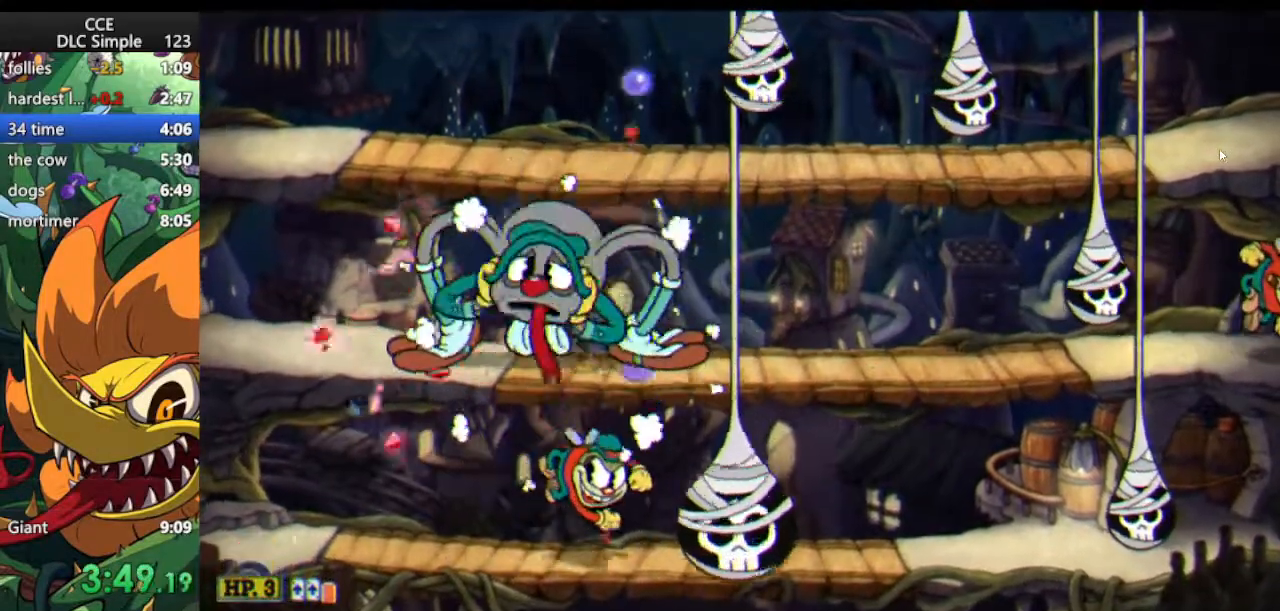
{"keys": ["shoot", "up"], "events": [[42, "weapon", "up"], [125, "jump", "down"], [229, "jump", "up"], [312, "jump", "down"], [354, "right", "down"], [417, "jump", "up"], [458, "right", "up"]]}
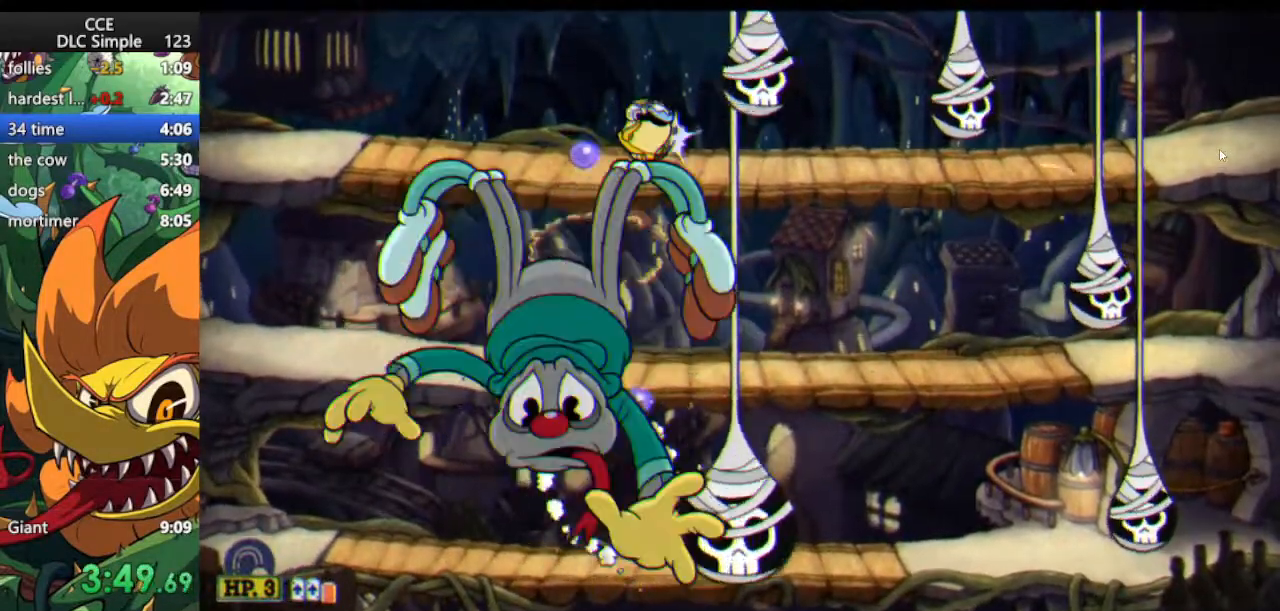
{"keys": ["shoot", "up"], "events": [[146, "left", "down"], [229, "left", "up"]]}
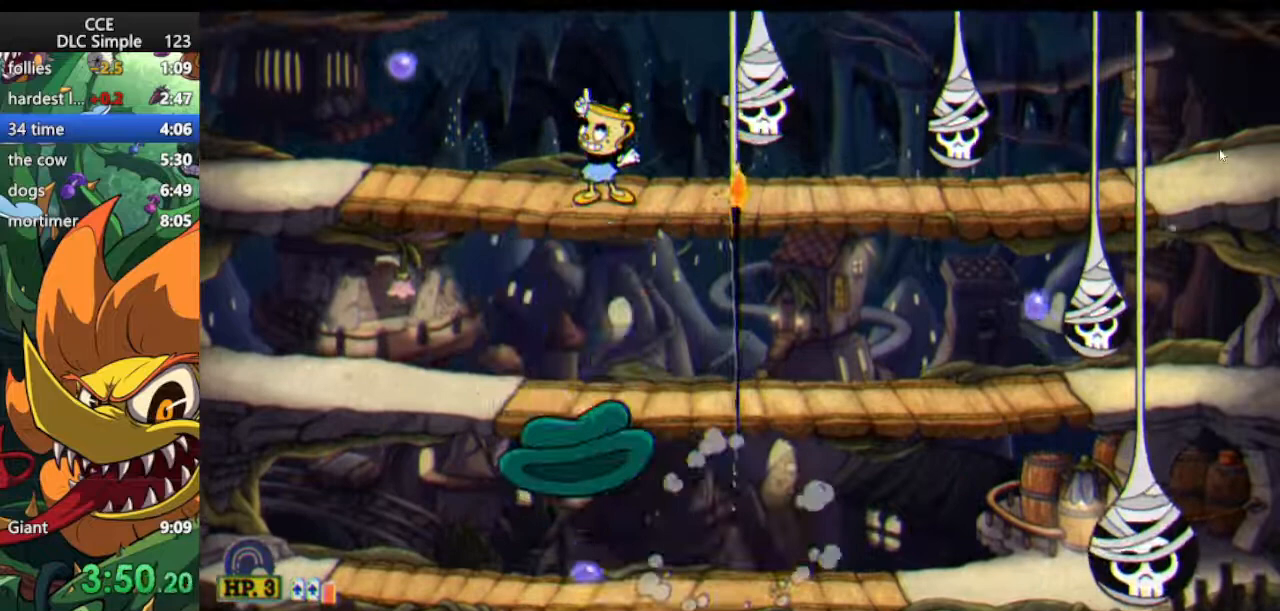
{"keys": ["jump", "shoot", "up"], "events": [[104, "left", "down"], [167, "left", "up"], [396, "jump", "down"]]}
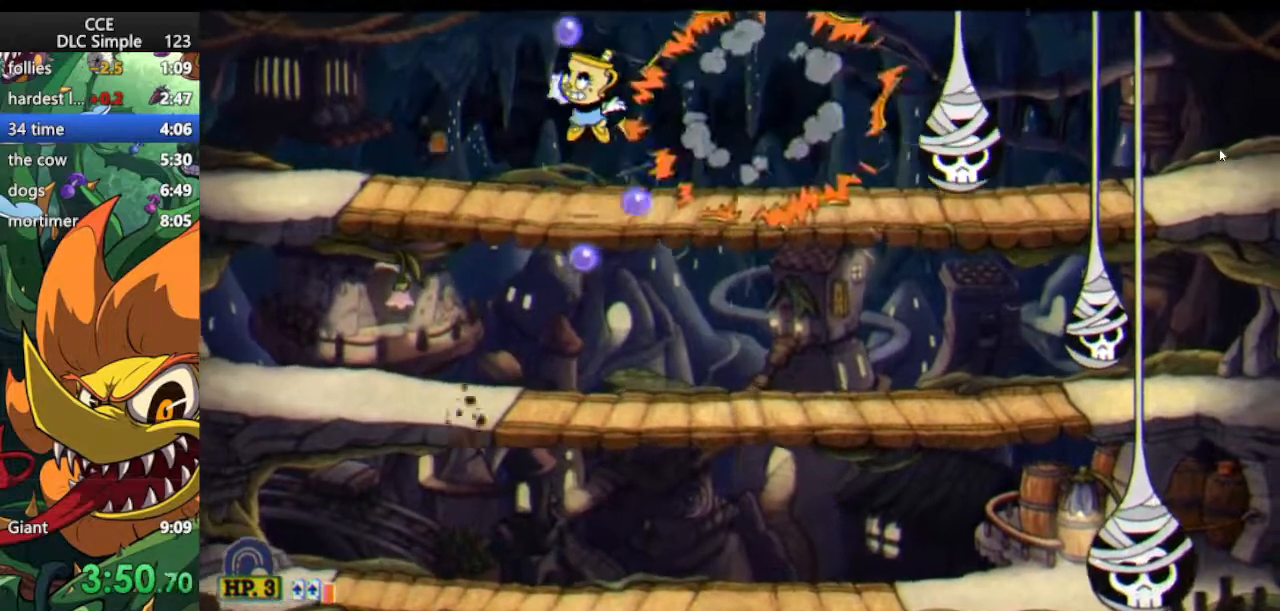
{"keys": ["right", "shoot", "up"], "events": [[42, "jump", "up"], [83, "right", "down"], [354, "jump", "down"], [417, "jump", "up"]]}
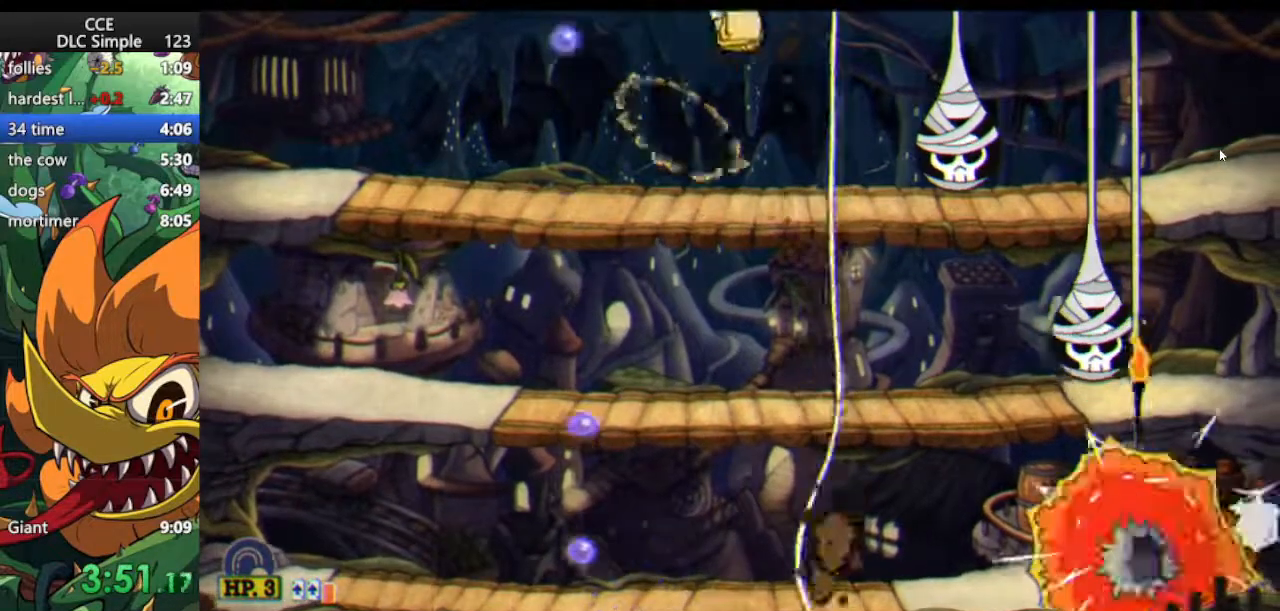
{"keys": ["shoot", "up"], "events": [[104, "right", "up"], [375, "jump", "down"], [479, "jump", "up"]]}
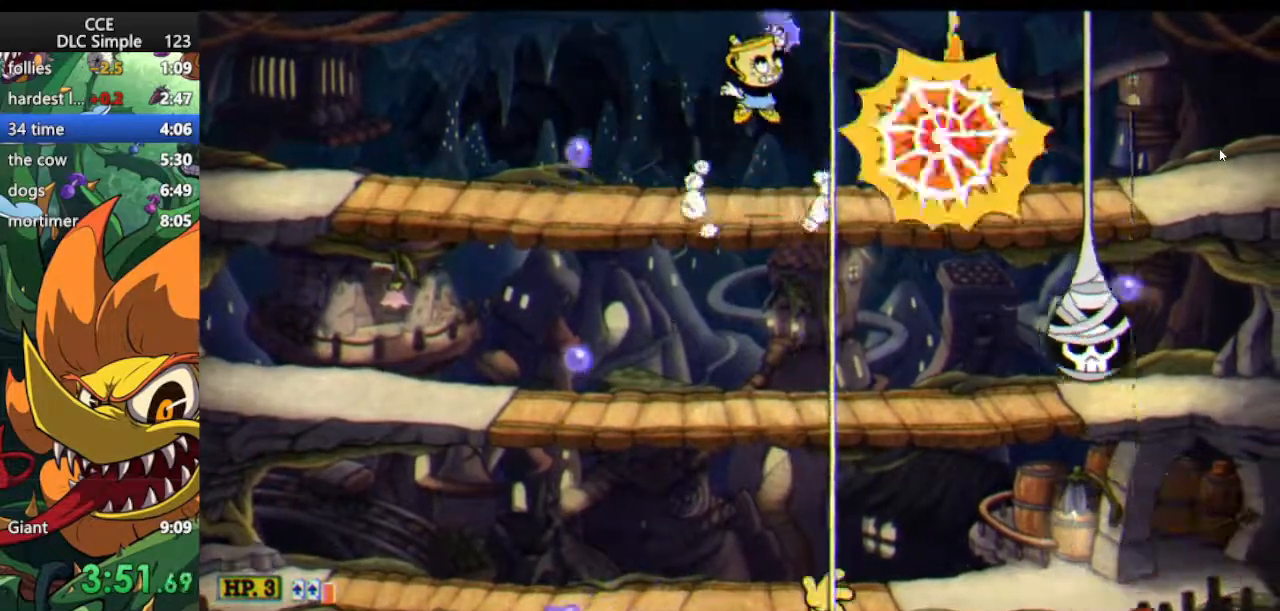
{"keys": ["shoot", "up"], "events": [[104, "left", "down"], [167, "left", "up"], [292, "jump", "down"], [396, "jump", "up"], [396, "right", "down"], [438, "right", "up"]]}
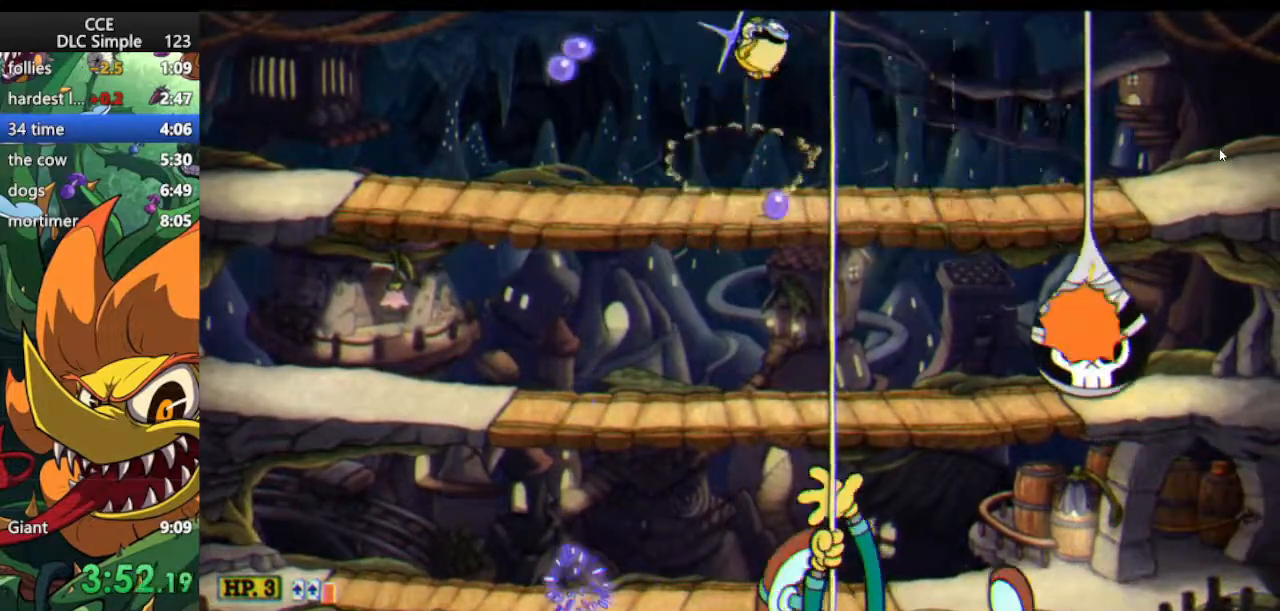
{"keys": ["jump", "left", "shoot", "up"], "events": [[500, "jump", "down"], [500, "left", "down"]]}
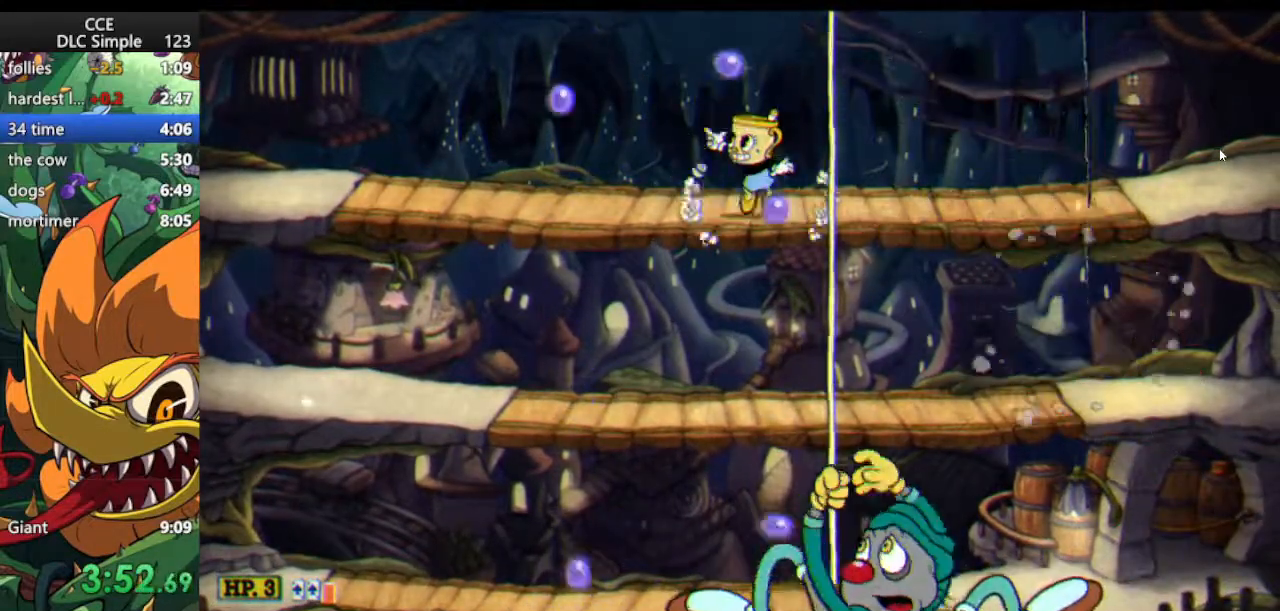
{"keys": ["shoot", "up"], "events": [[42, "left", "up"], [104, "jump", "up"]]}
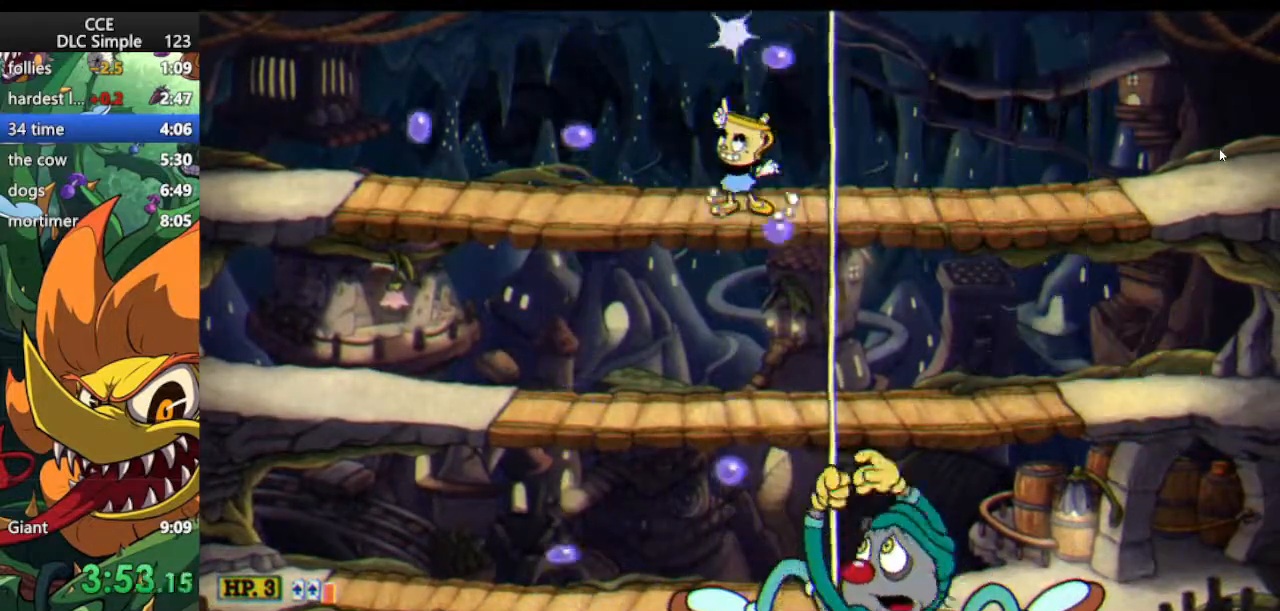
{"keys": ["shoot", "up"], "events": []}
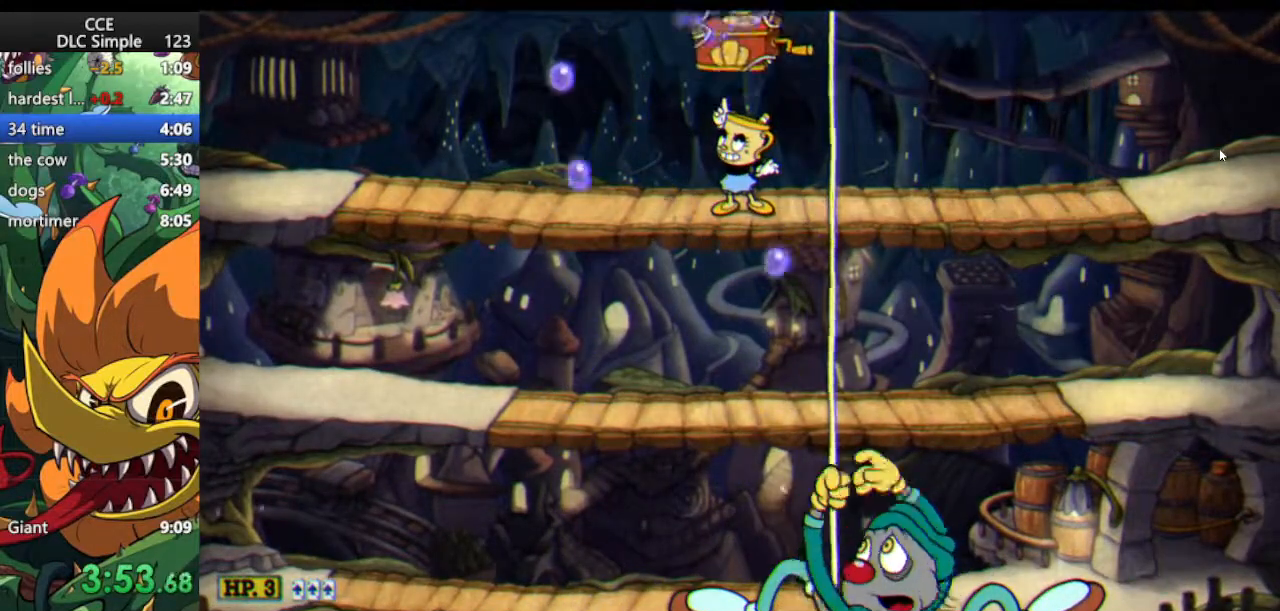
{"keys": ["right", "shoot", "up", "weapon"], "events": [[125, "right", "down"], [417, "weapon", "down"]]}
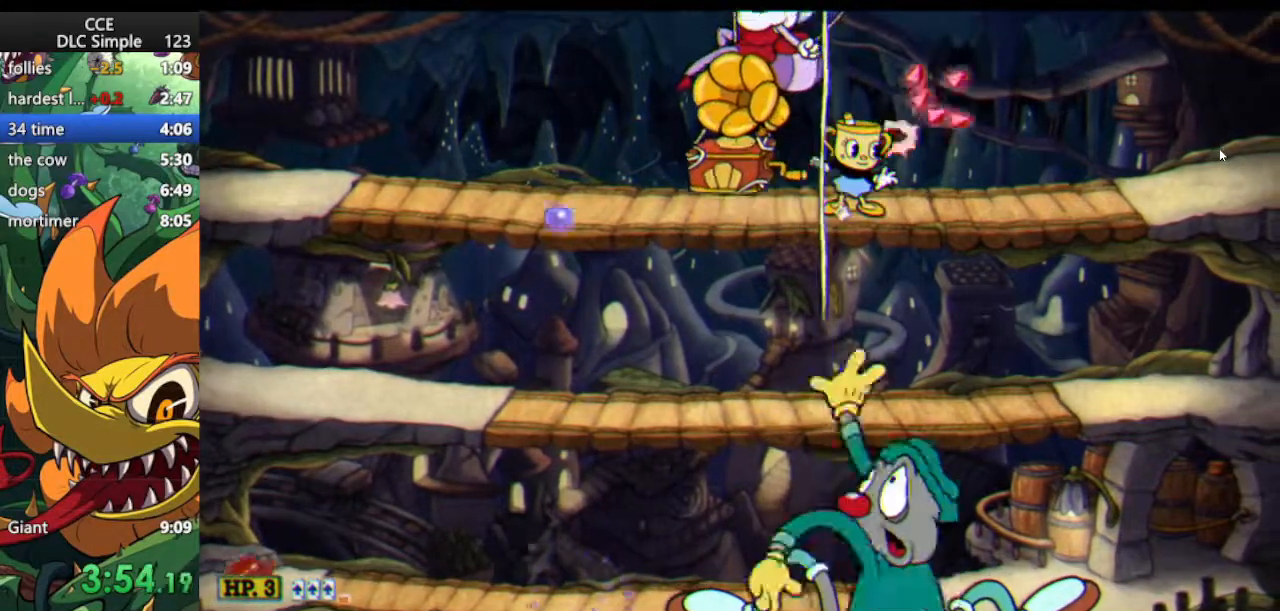
{"keys": ["down", "left", "shoot"], "events": [[42, "left", "down"], [42, "right", "up"], [42, "weapon", "up"], [146, "up", "up"], [292, "down", "down"]]}
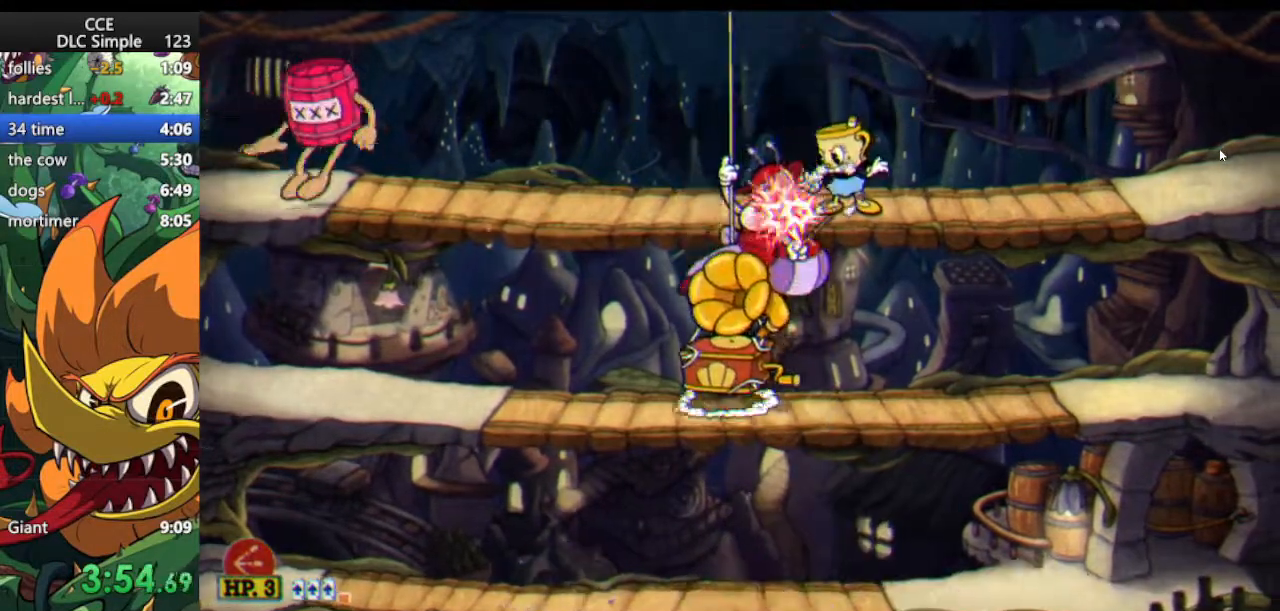
{"keys": ["down", "left", "shoot"], "events": []}
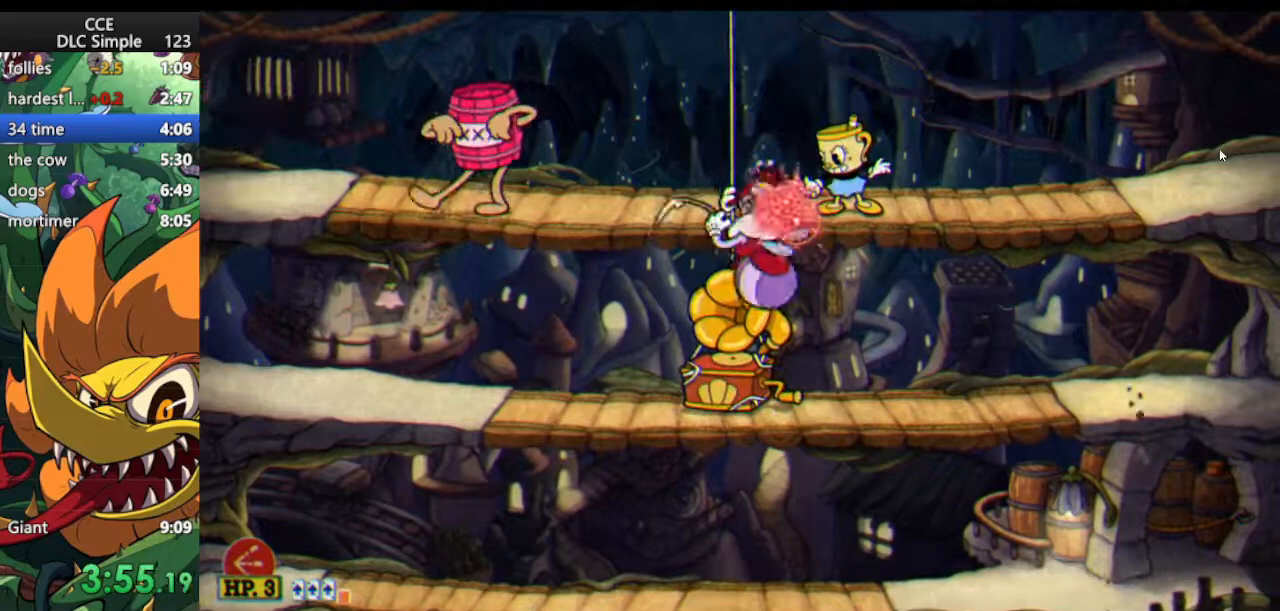
{"keys": ["down", "left", "shoot"], "events": [[125, "down", "up"], [500, "down", "down"]]}
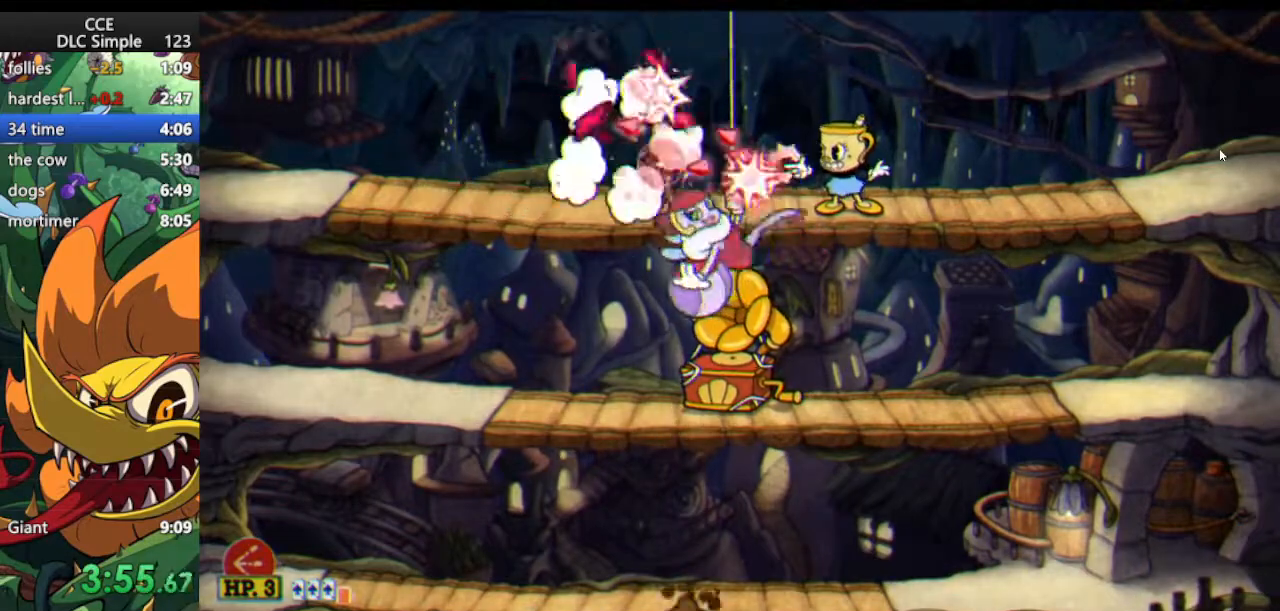
{"keys": ["down", "shoot"], "events": [[417, "left", "up"]]}